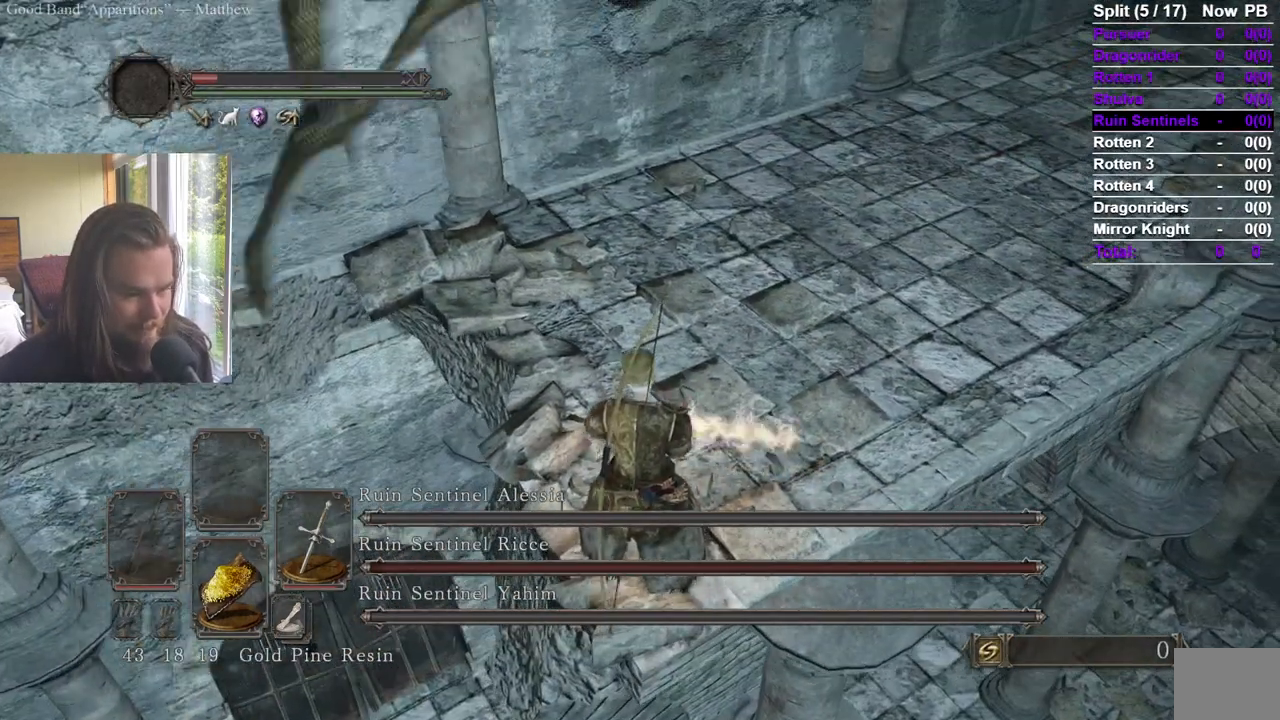
Gameplay with a controller (Xbox layout); each line is a JSON object with the inputs held at the frame after it. "events" lists button and stick changes between this image and that frame as [ms after this image, input, new state], when the widget could be followed in between.
{"buttons": ["R1"], "left_stick": "up", "right_stick": "center", "events": [[34, "R1", "up"], [67, "left_stick", "up"], [484, "R1", "down"]]}
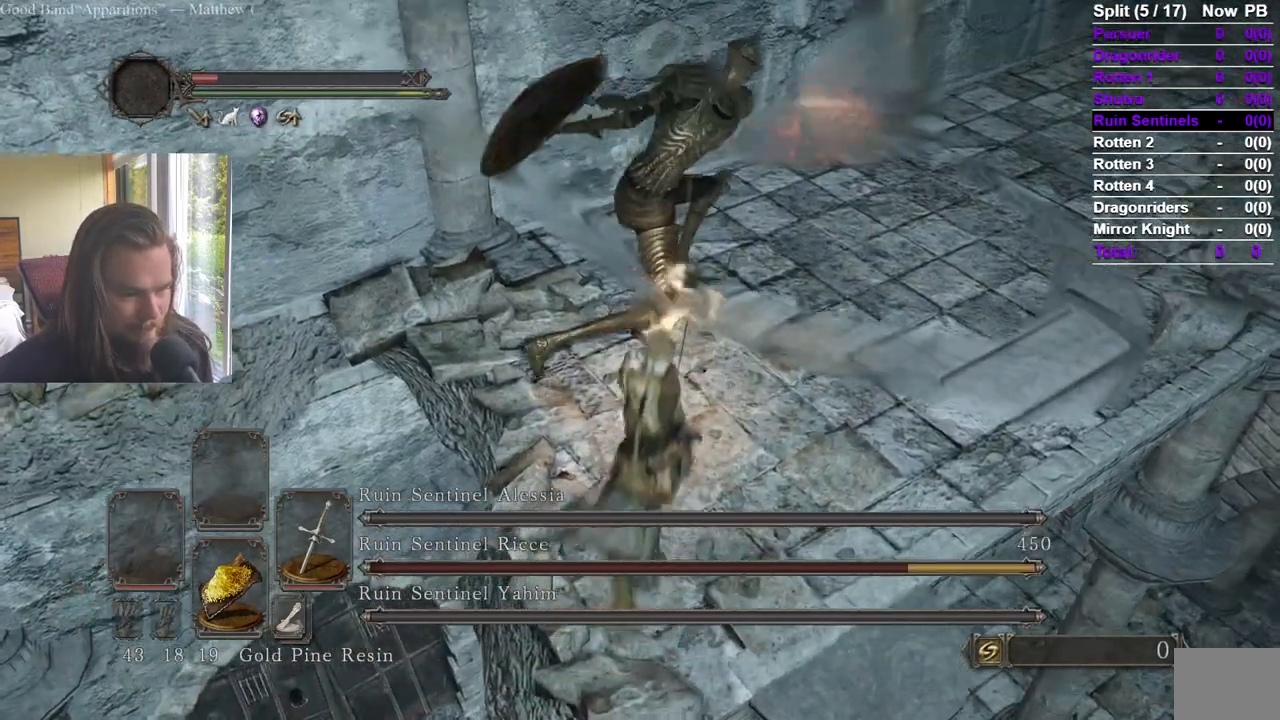
{"buttons": [], "left_stick": "up", "right_stick": "center", "events": [[133, "R1", "up"], [267, "right_stick", "up-right"], [367, "right_stick", "center"]]}
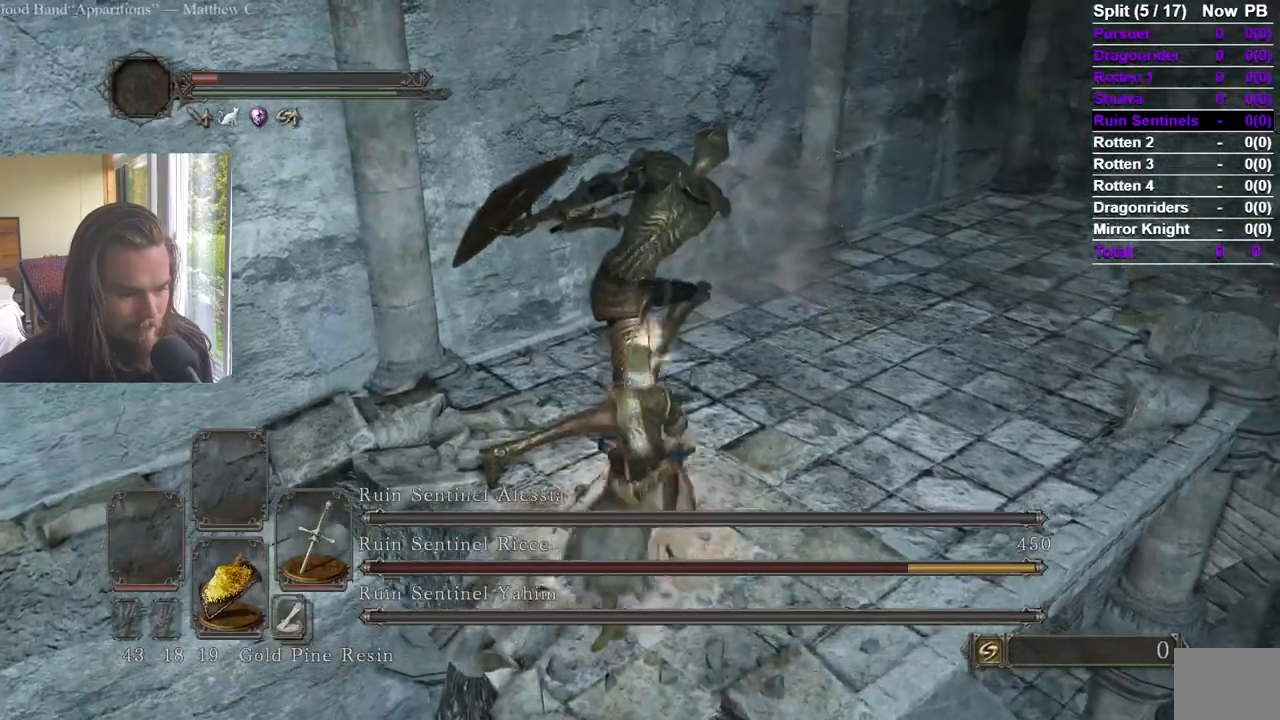
{"buttons": ["R3"], "left_stick": "up", "right_stick": "center", "events": [[84, "R1", "down"], [267, "R1", "up"], [467, "R3", "down"]]}
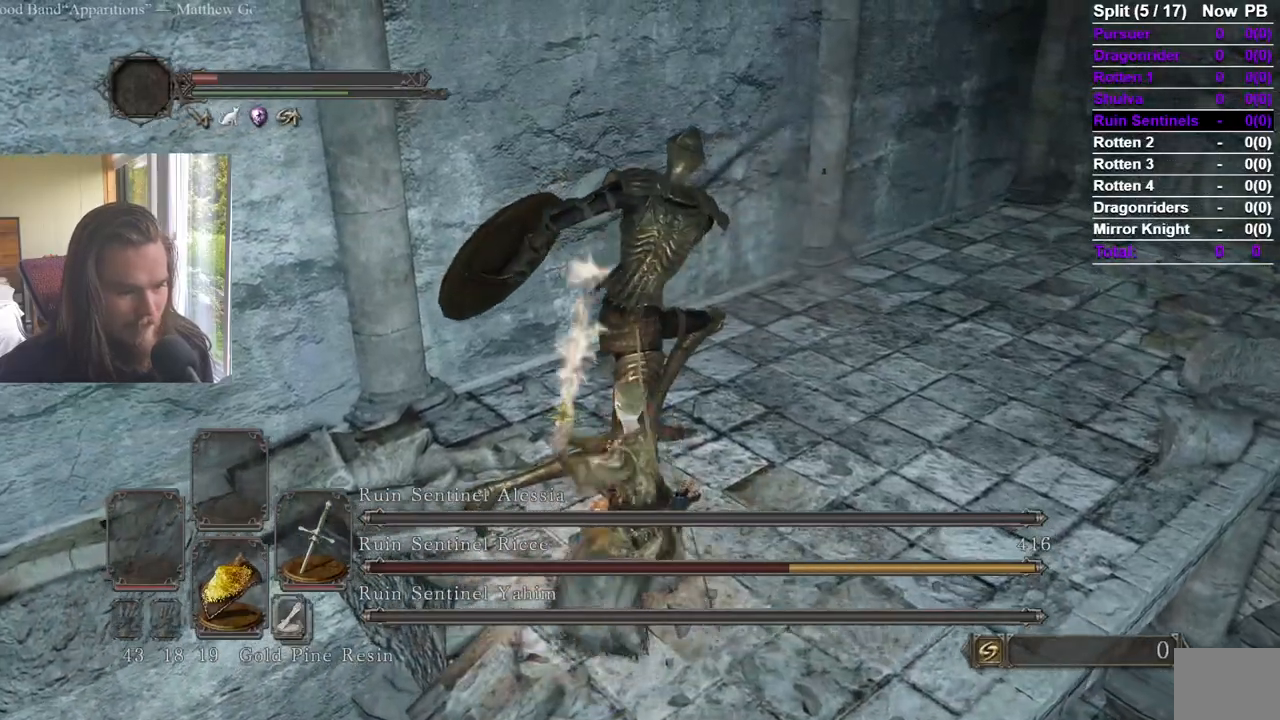
{"buttons": [], "left_stick": "up", "right_stick": "center", "events": [[83, "R3", "up"], [217, "R1", "down"], [317, "R1", "up"], [367, "R1", "down"], [483, "R1", "up"]]}
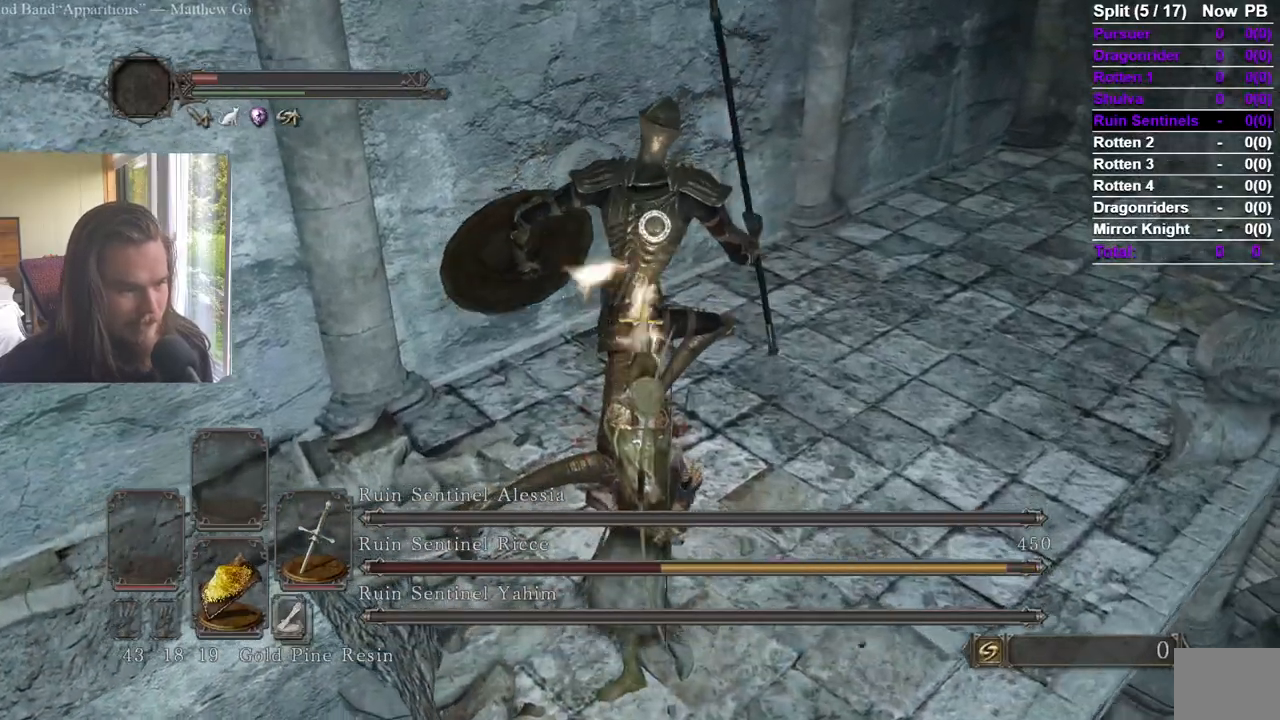
{"buttons": ["R1"], "left_stick": "up", "right_stick": "center"}
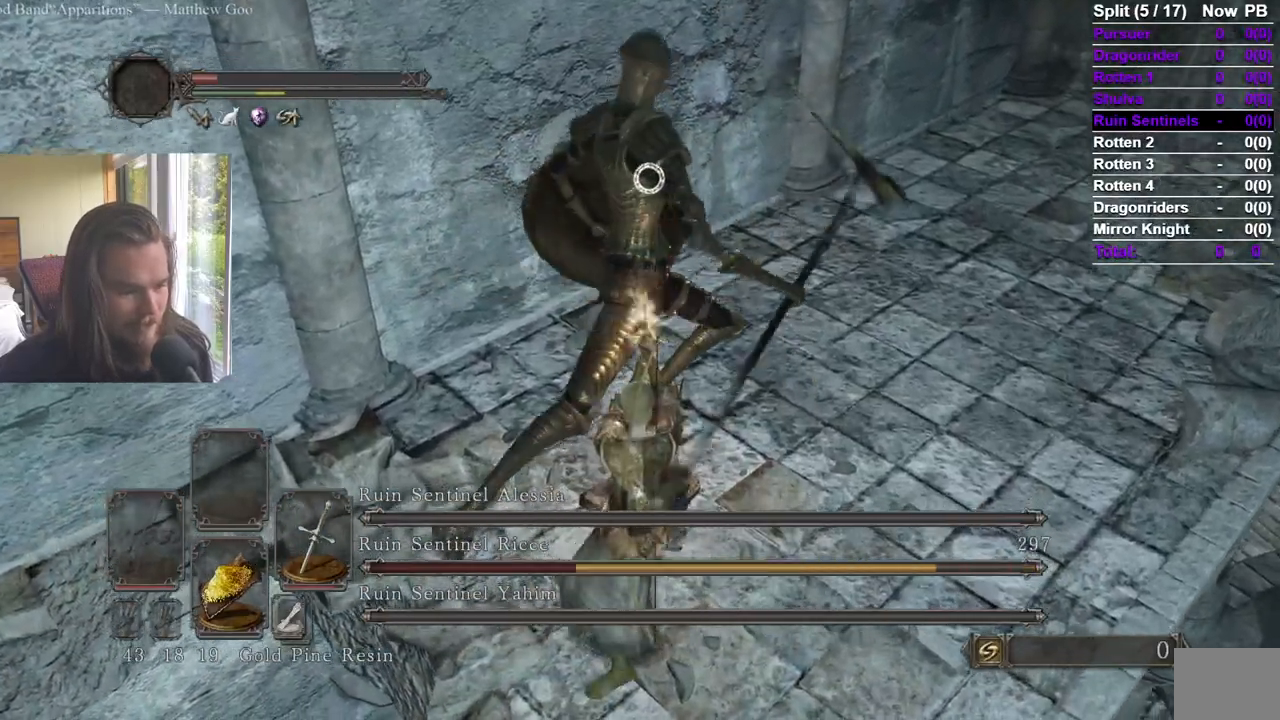
{"buttons": [], "left_stick": "up", "right_stick": "center", "events": [[67, "R1", "up"]]}
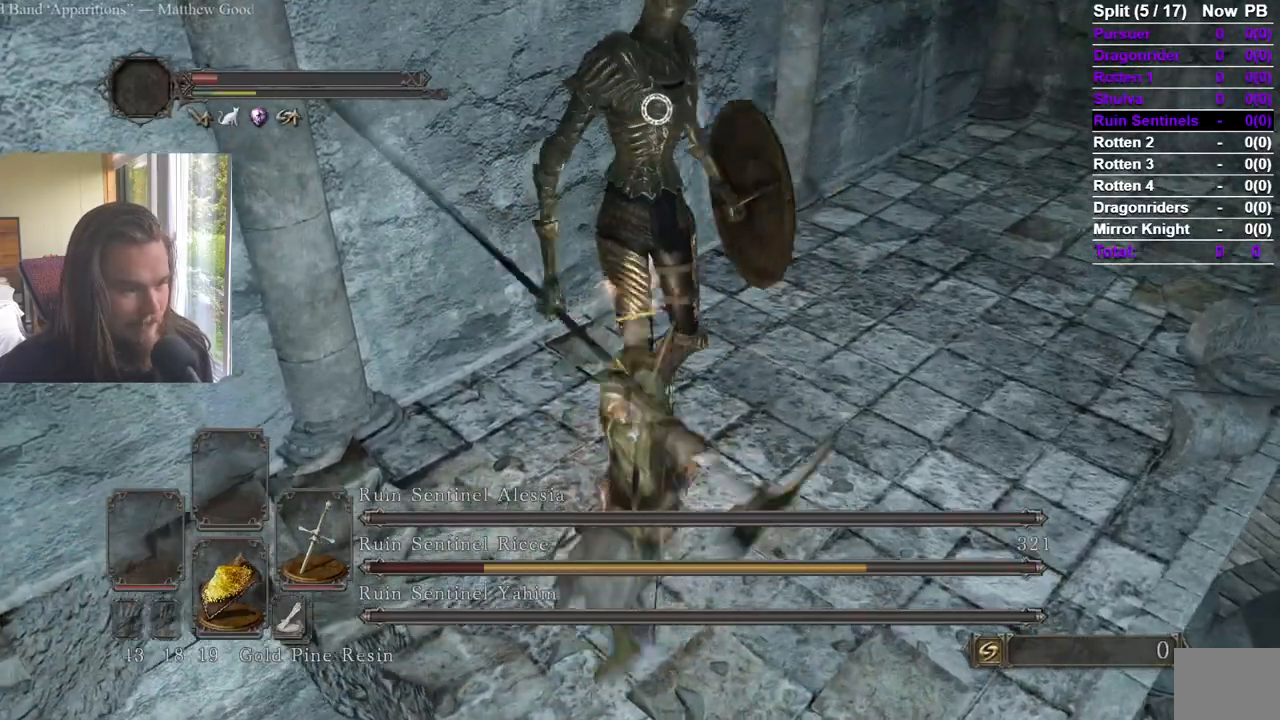
{"buttons": [], "left_stick": "up", "right_stick": "center", "events": [[34, "R1", "down"], [267, "R1", "up"]]}
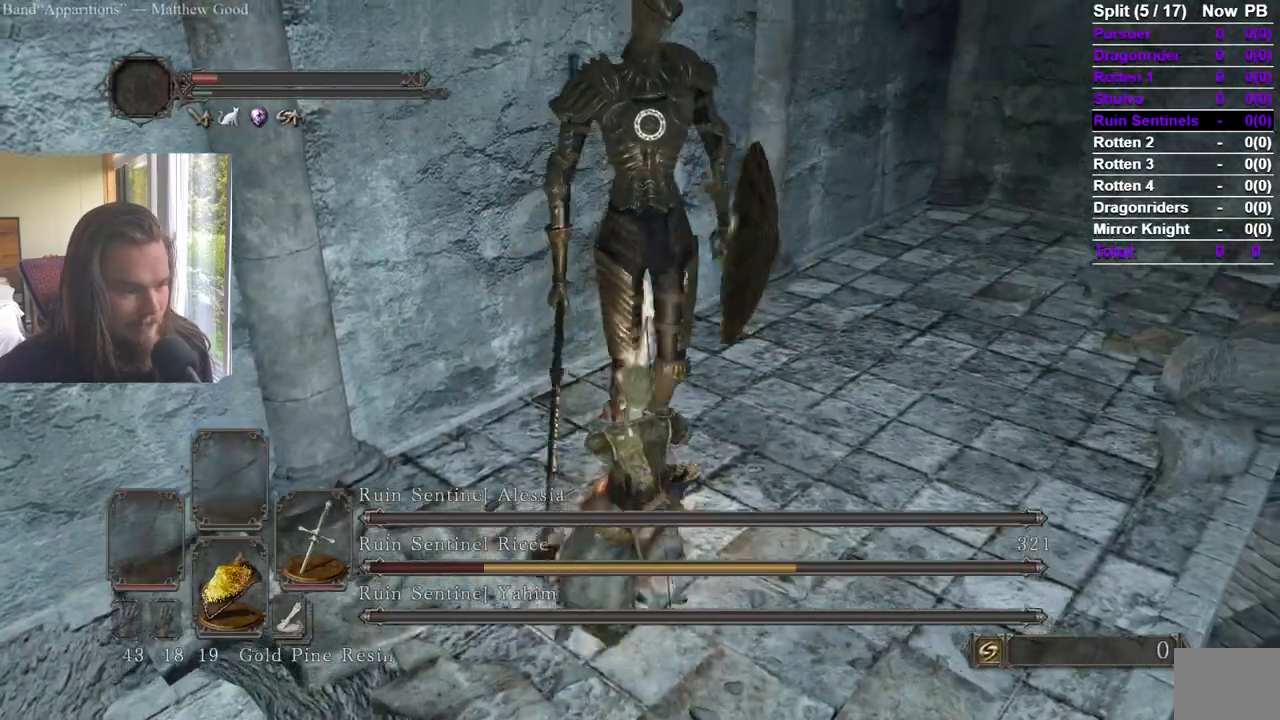
{"buttons": [], "left_stick": "up-right", "right_stick": "center", "events": [[484, "left_stick", "up-right"]]}
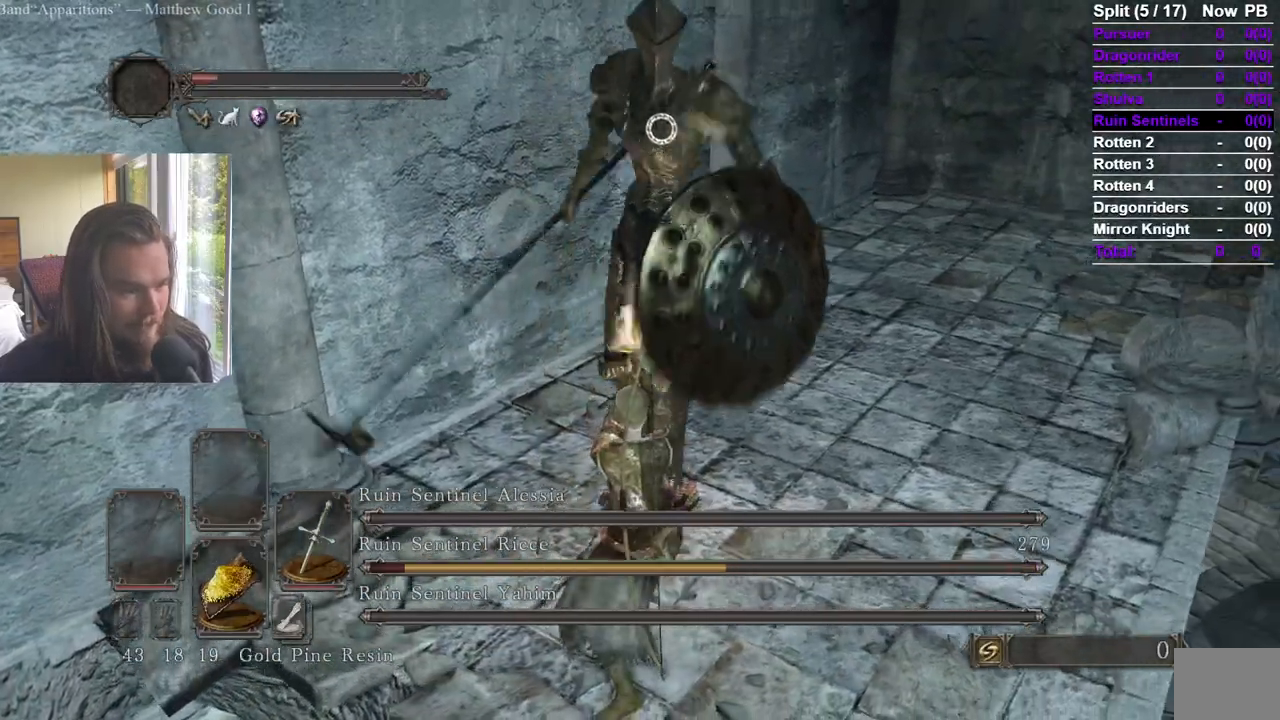
{"buttons": [], "left_stick": "up-right", "right_stick": "center", "events": [[84, "left_stick", "right"], [484, "left_stick", "up-right"]]}
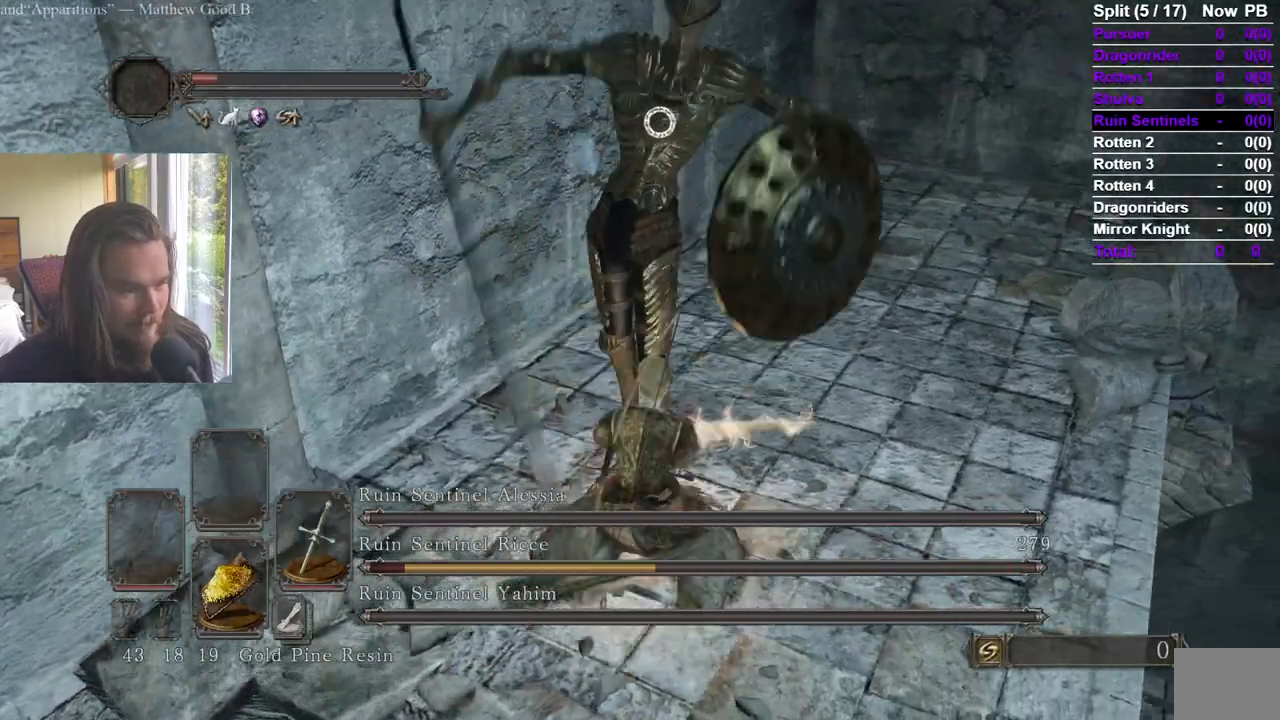
{"buttons": ["R3"], "left_stick": "up-right", "right_stick": "center", "events": [[434, "R3", "down"]]}
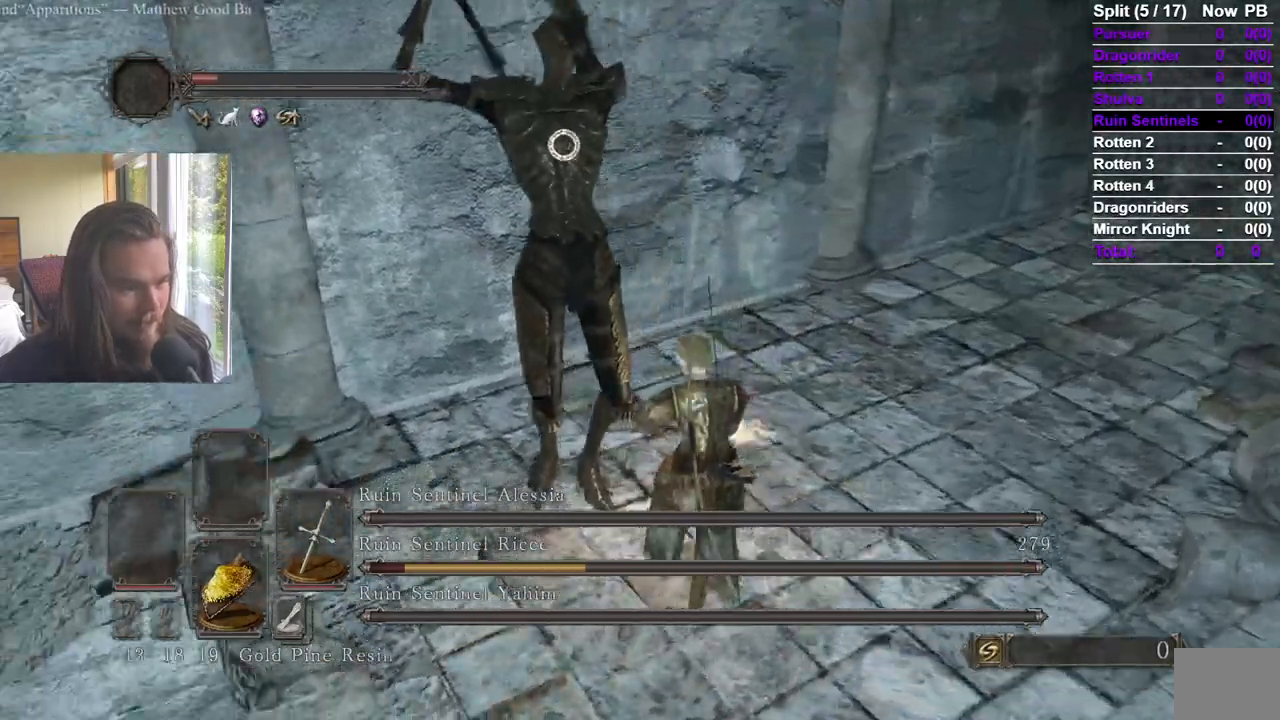
{"buttons": [], "left_stick": "left", "right_stick": "right", "events": [[34, "left_stick", "up"], [84, "R3", "up"], [217, "left_stick", "up-left"], [334, "left_stick", "left"], [367, "right_stick", "down-right"], [501, "right_stick", "right"]]}